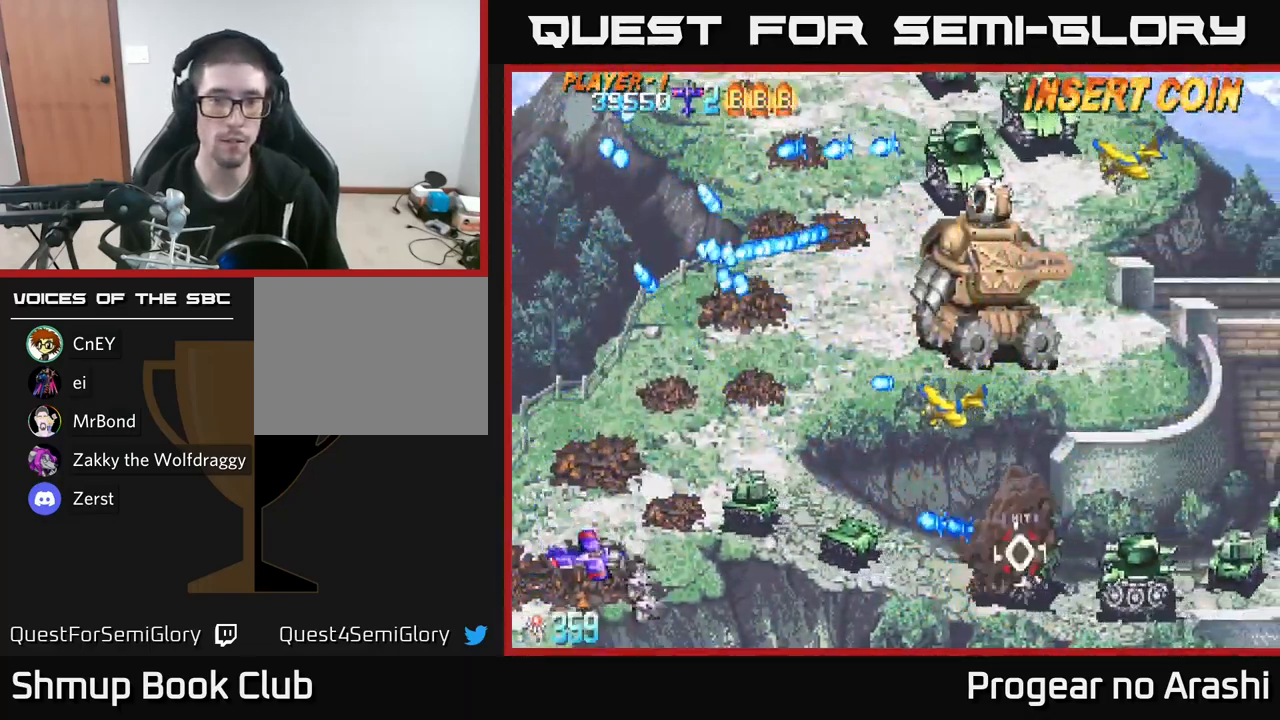
Gameplay with a controller (Xbox layout); each line is a JSON object with the inputs held at the frame after it. "events" lists button and stick changes between this image and that frame as [ms after this image, input, new state], when the widget could be followed in between.
{"buttons": ["X", "DPAD_UP"], "left_stick": "center", "right_stick": "center", "events": [[100, "DPAD_UP", "down"], [200, "X", "down"]]}
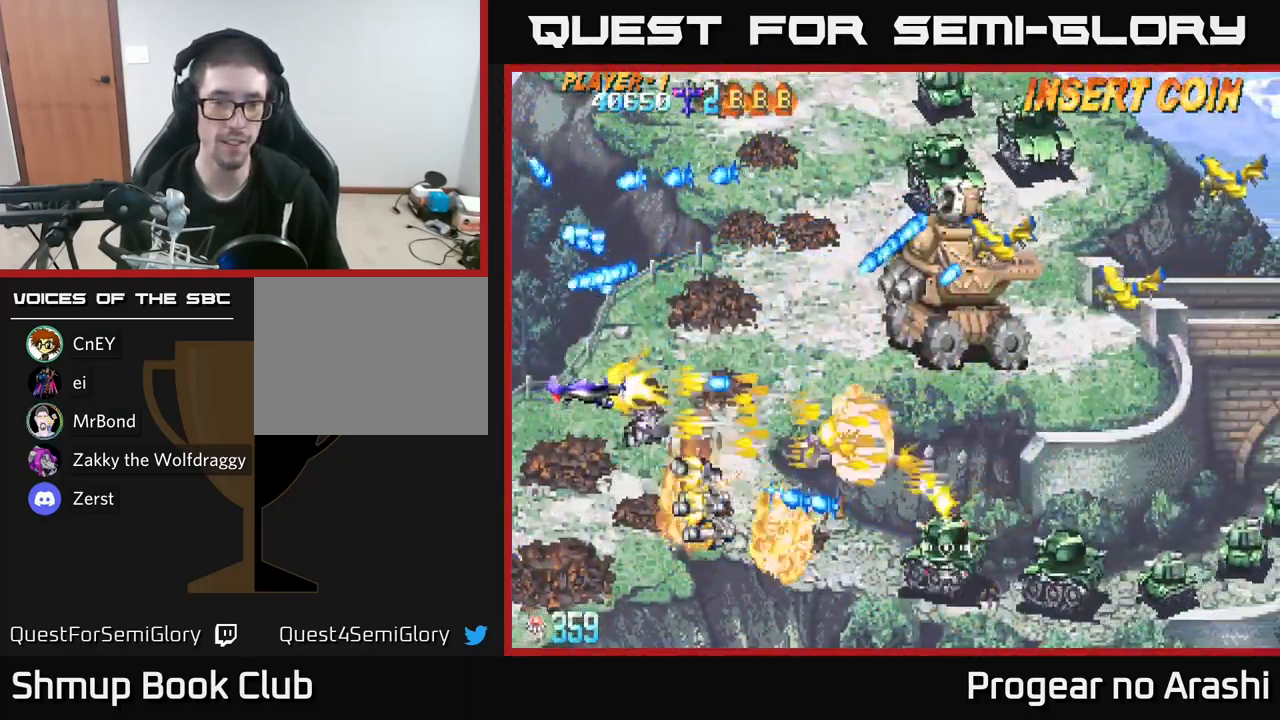
{"buttons": ["X", "DPAD_UP", "DPAD_RIGHT"], "left_stick": "center", "right_stick": "center", "events": [[284, "DPAD_RIGHT", "down"], [417, "DPAD_RIGHT", "up"], [467, "DPAD_RIGHT", "down"]]}
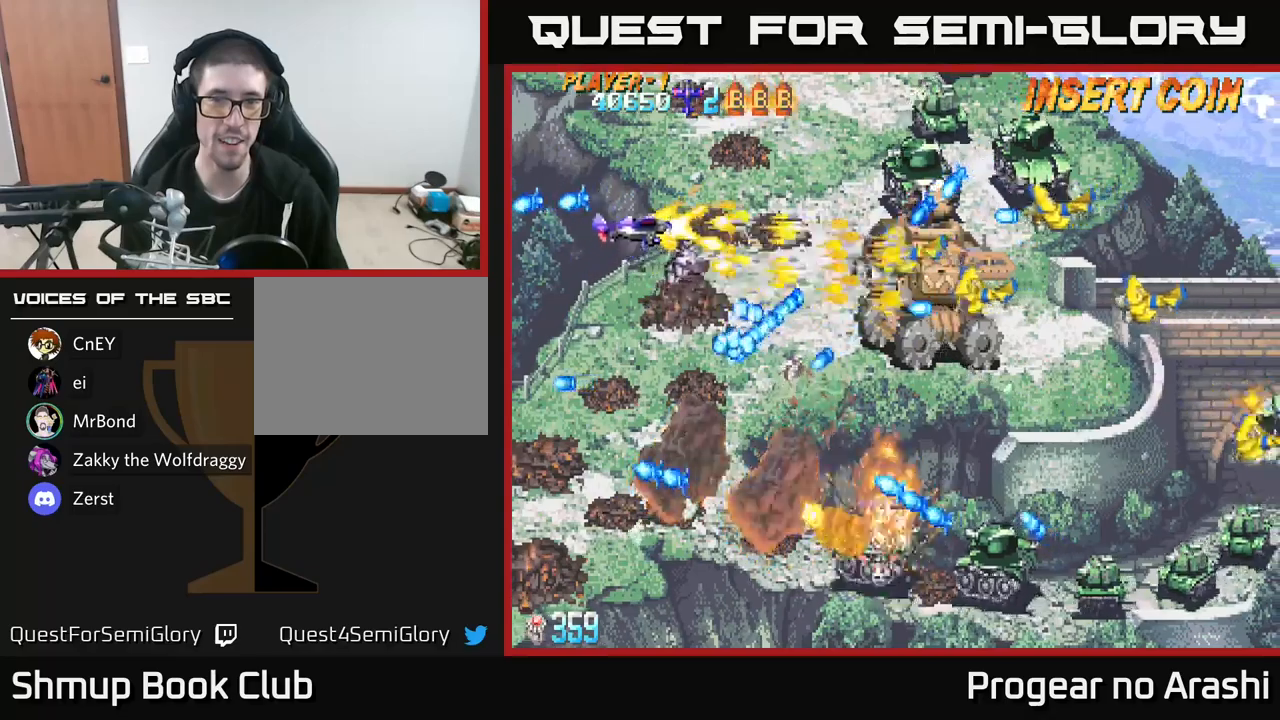
{"buttons": ["A", "DPAD_DOWN", "DPAD_LEFT"], "left_stick": "center", "right_stick": "center", "events": [[183, "DPAD_RIGHT", "up"], [283, "DPAD_LEFT", "down"], [300, "DPAD_UP", "up"], [333, "DPAD_DOWN", "down"], [367, "A", "down"], [433, "X", "up"]]}
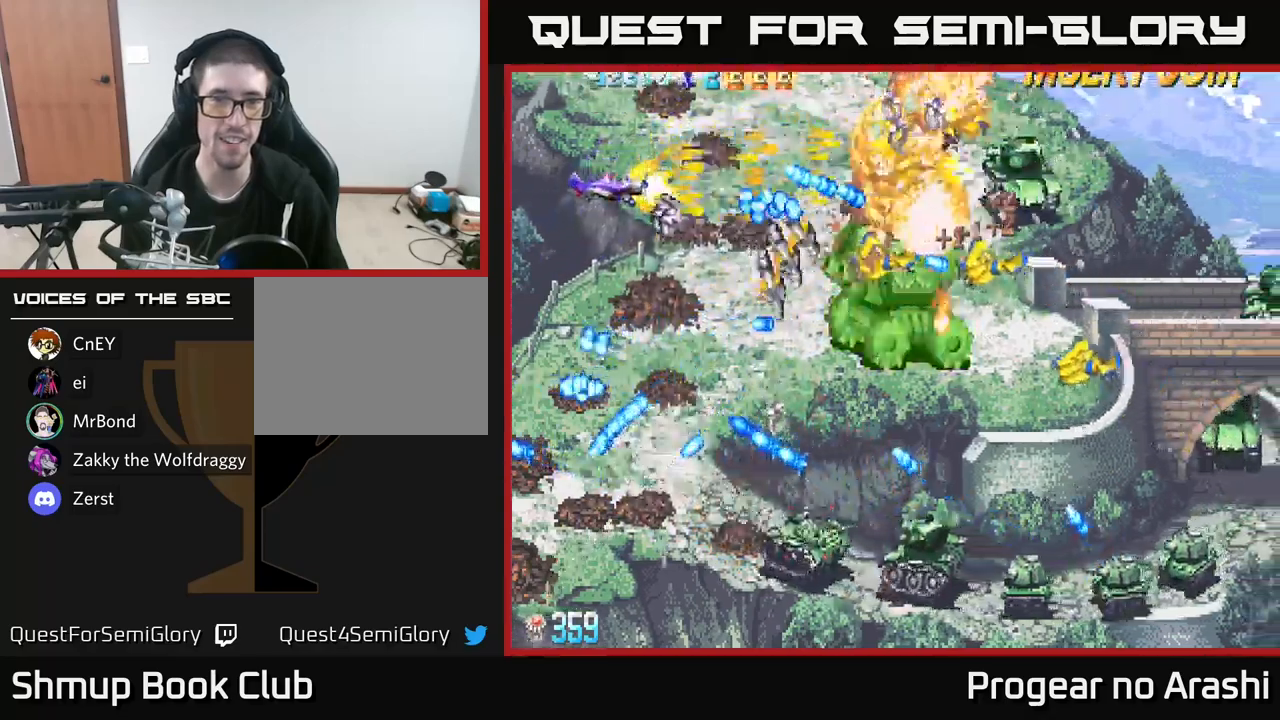
{"buttons": ["X", "DPAD_DOWN"], "left_stick": "center", "right_stick": "center"}
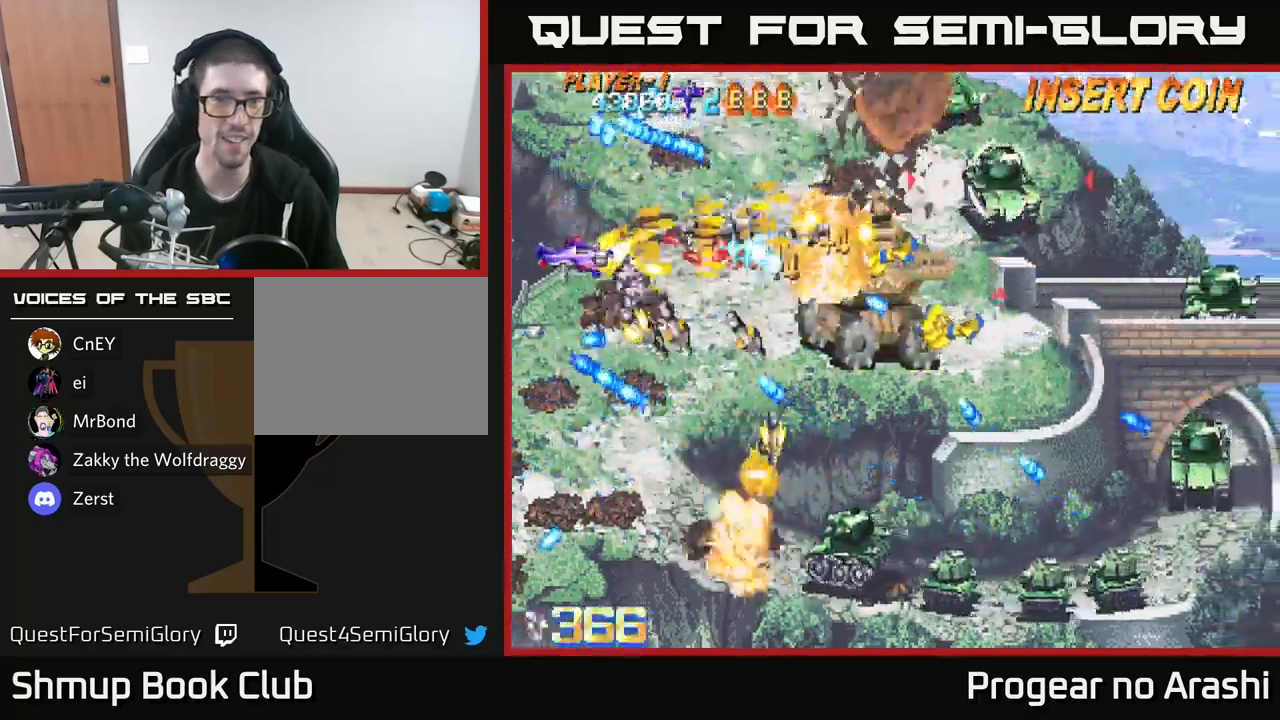
{"buttons": ["DPAD_DOWN", "DPAD_LEFT"], "left_stick": "center", "right_stick": "center", "events": [[217, "X", "up"], [283, "DPAD_DOWN", "up"], [283, "DPAD_RIGHT", "down"], [383, "DPAD_DOWN", "down"], [383, "DPAD_RIGHT", "up"], [400, "DPAD_LEFT", "down"]]}
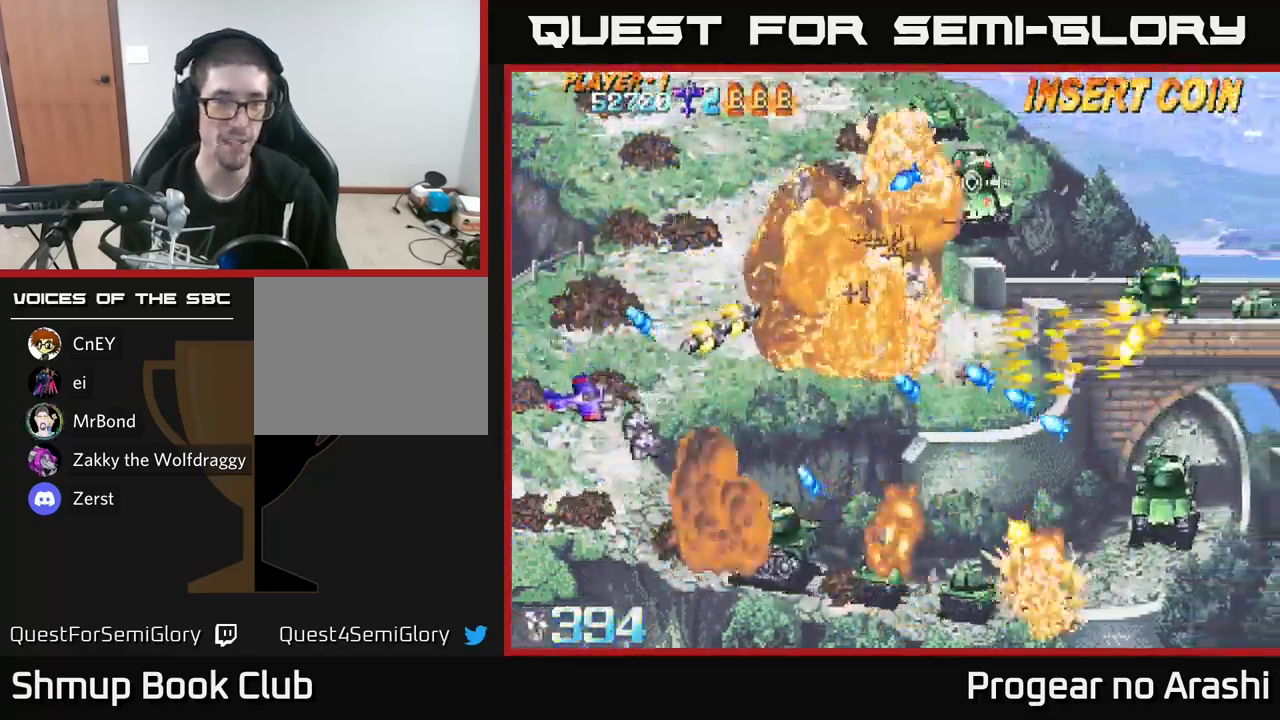
{"buttons": ["X", "DPAD_DOWN", "DPAD_RIGHT"], "left_stick": "center", "right_stick": "center", "events": [[133, "DPAD_LEFT", "up"], [250, "DPAD_RIGHT", "down"], [283, "X", "down"]]}
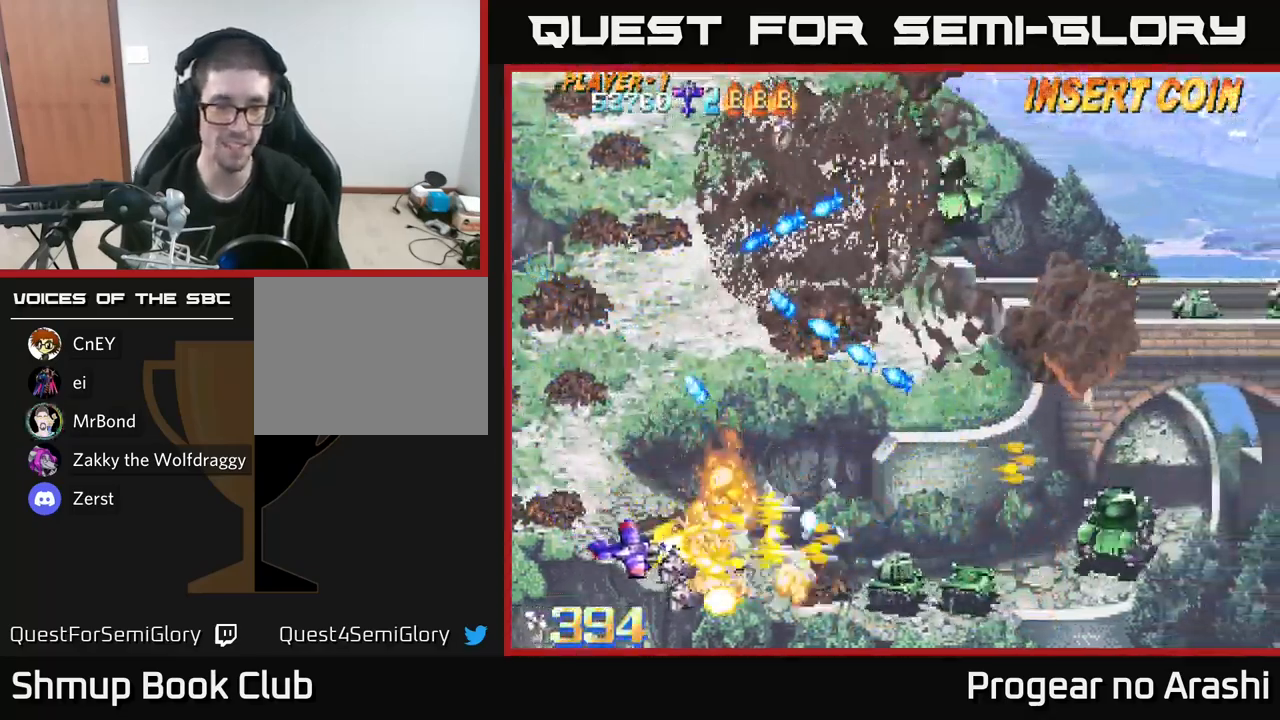
{"buttons": ["DPAD_RIGHT"], "left_stick": "center", "right_stick": "center", "events": [[217, "DPAD_DOWN", "up"], [217, "X", "up"], [283, "DPAD_RIGHT", "up"], [383, "DPAD_DOWN", "down"], [383, "DPAD_RIGHT", "down"], [433, "DPAD_DOWN", "up"]]}
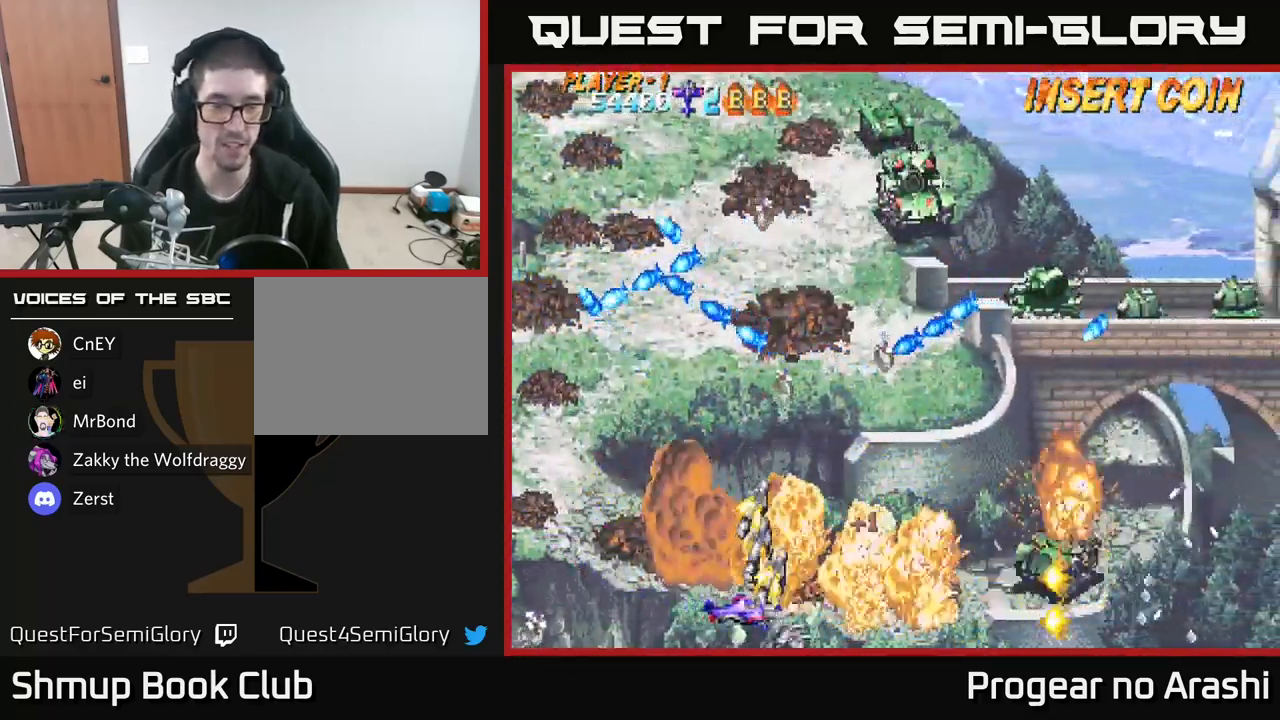
{"buttons": ["DPAD_UP", "DPAD_LEFT"], "left_stick": "center", "right_stick": "center", "events": [[17, "DPAD_RIGHT", "up"], [50, "DPAD_UP", "down"], [83, "DPAD_LEFT", "down"], [183, "DPAD_LEFT", "up"], [217, "DPAD_LEFT", "down"]]}
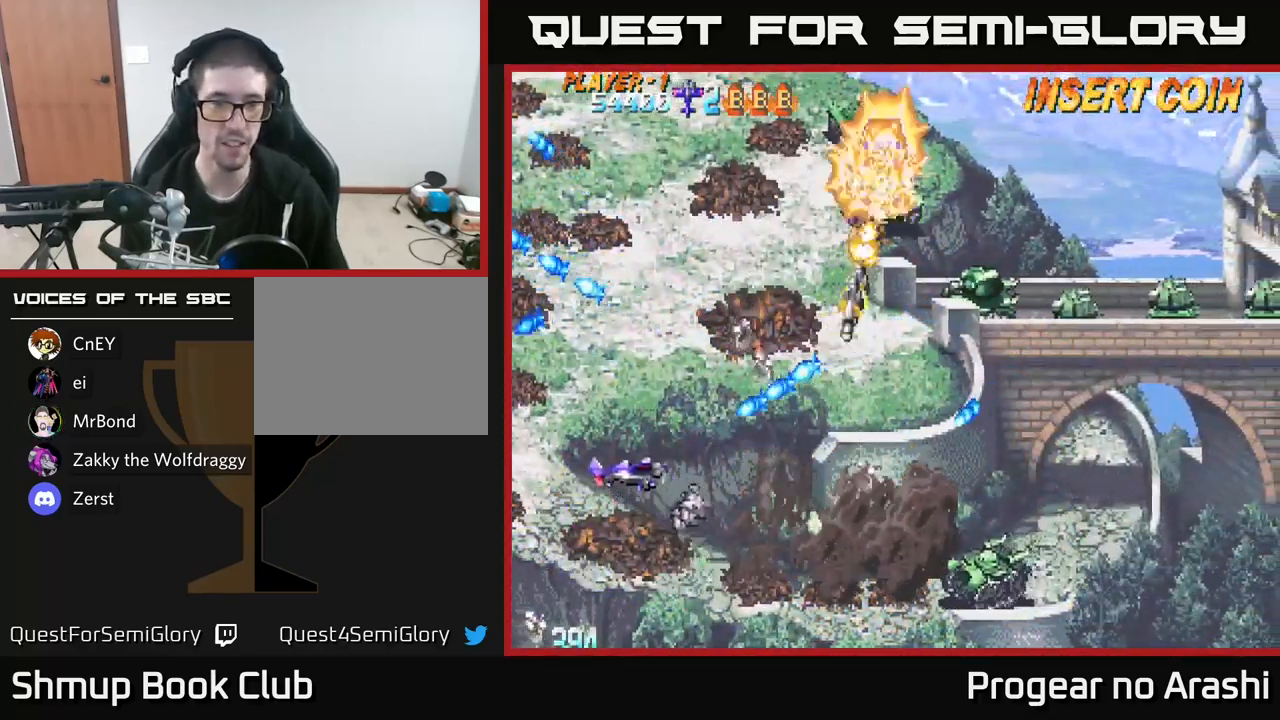
{"buttons": ["A", "DPAD_UP"], "left_stick": "center", "right_stick": "center", "events": [[150, "DPAD_LEFT", "up"], [383, "A", "down"]]}
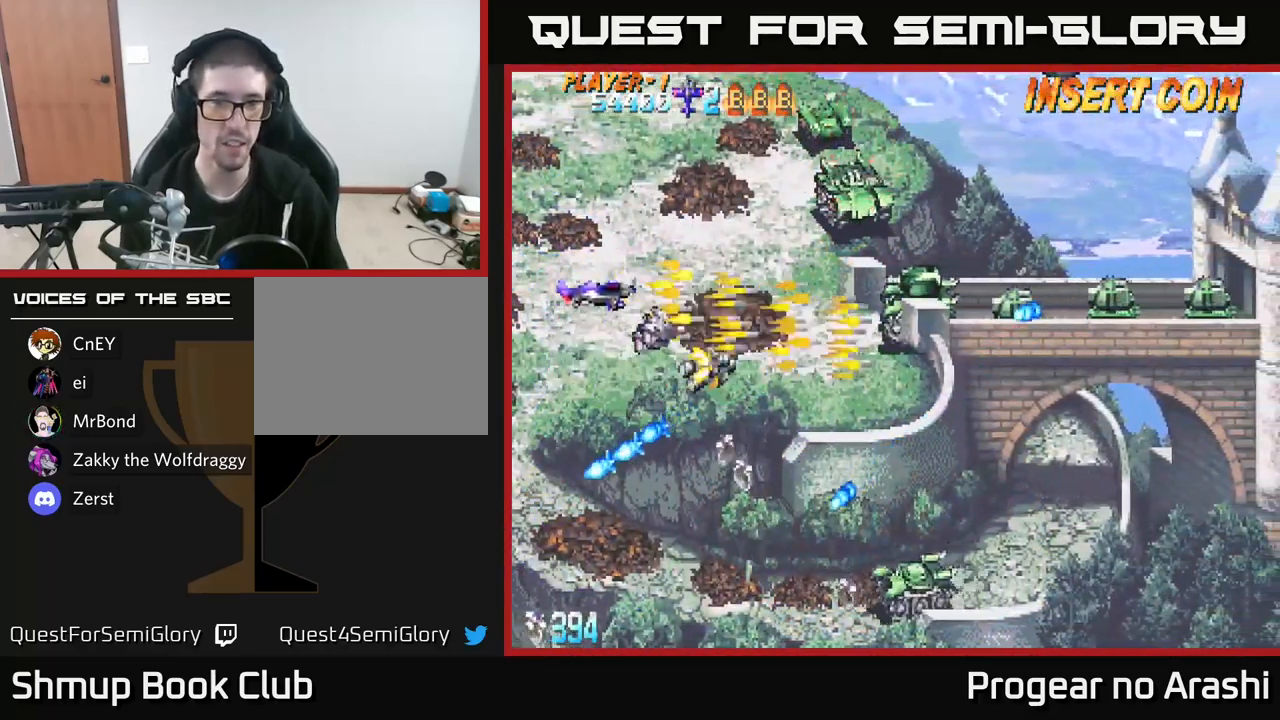
{"buttons": ["DPAD_UP"], "left_stick": "center", "right_stick": "center", "events": [[467, "A", "up"]]}
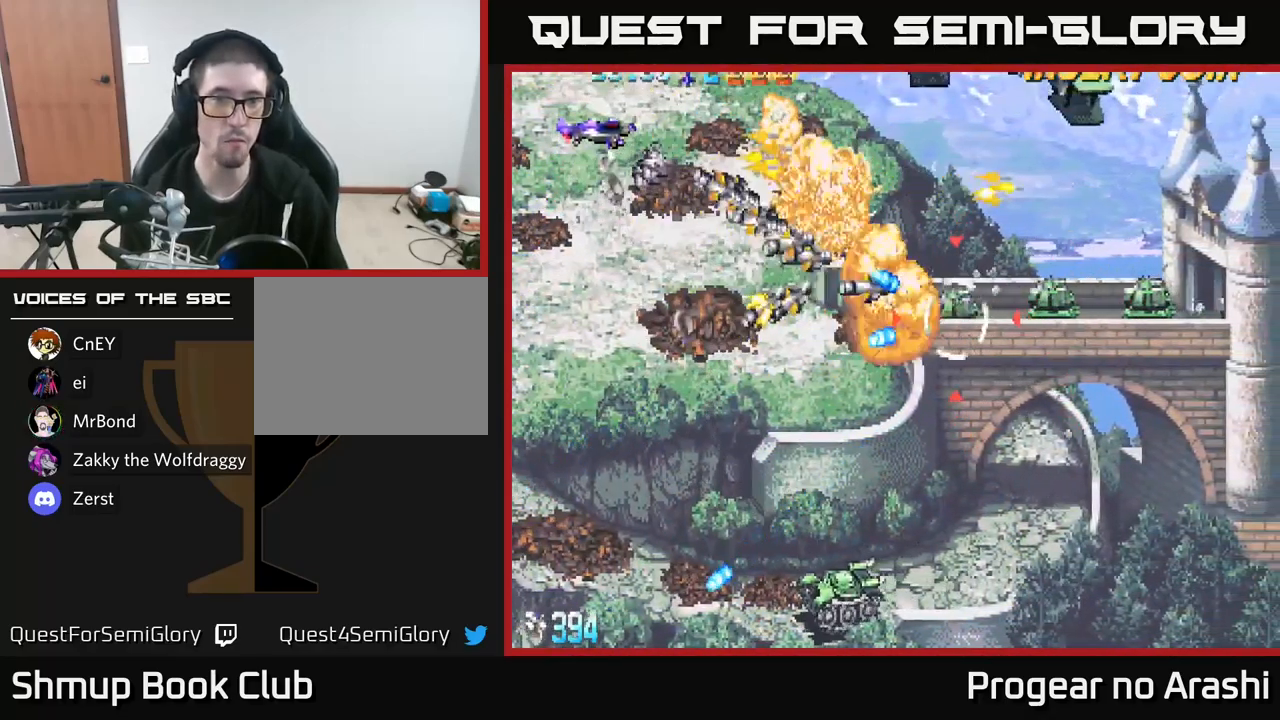
{"buttons": ["DPAD_DOWN"], "left_stick": "center", "right_stick": "center", "events": [[33, "X", "down"], [67, "DPAD_UP", "up"], [117, "DPAD_DOWN", "down"], [183, "X", "up"]]}
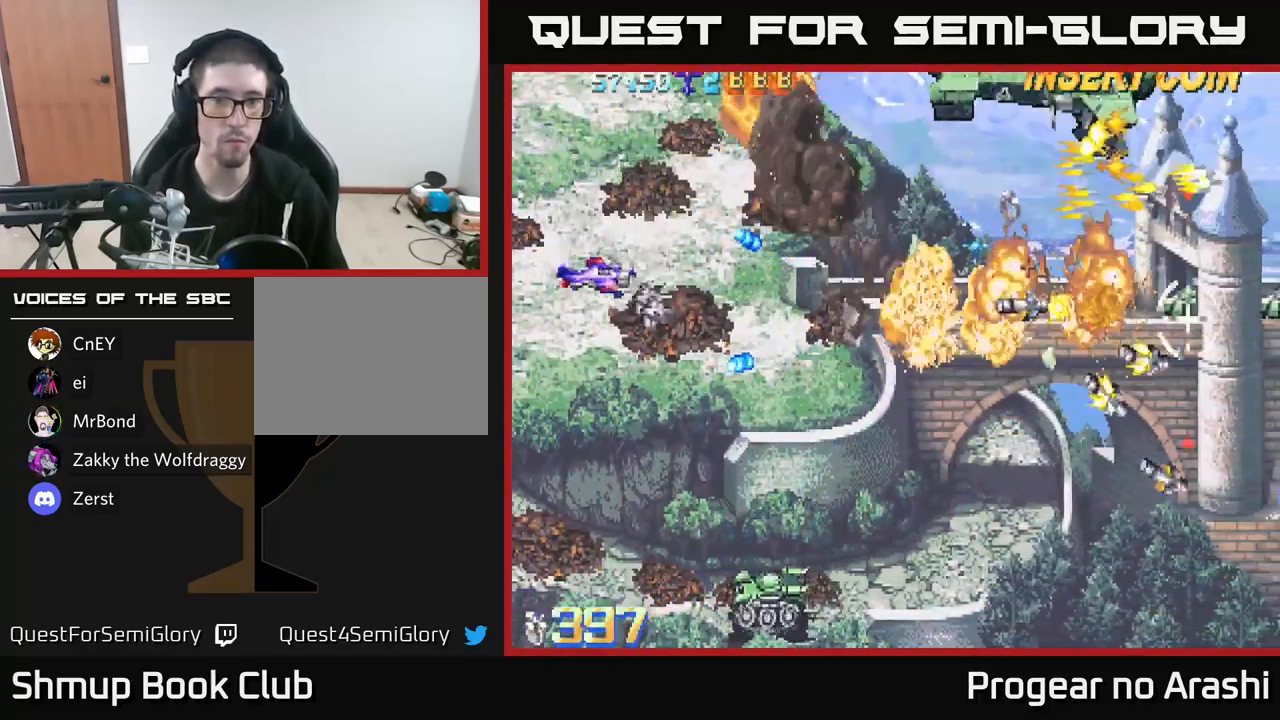
{"buttons": ["DPAD_DOWN"], "left_stick": "center", "right_stick": "center", "events": []}
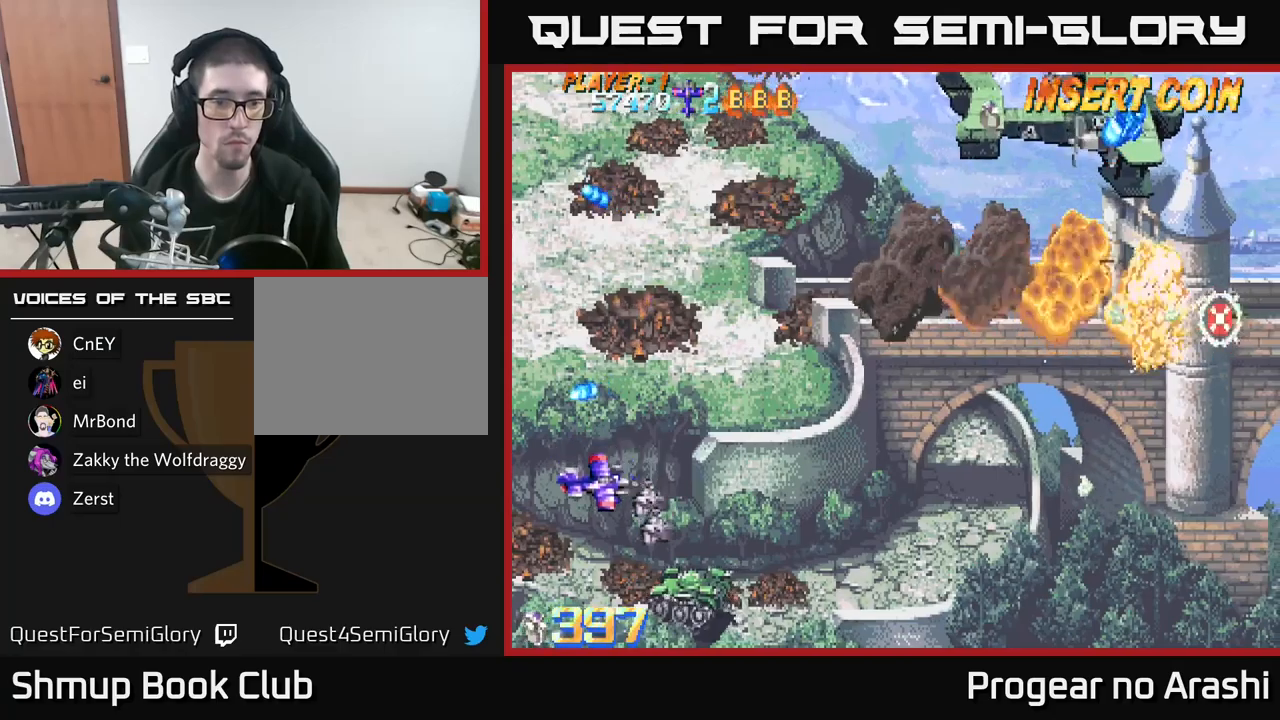
{"buttons": ["DPAD_UP"], "left_stick": "center", "right_stick": "center", "events": [[267, "X", "down"], [367, "DPAD_RIGHT", "down"], [383, "DPAD_DOWN", "up"], [400, "X", "up"], [433, "DPAD_UP", "down"], [450, "DPAD_RIGHT", "up"]]}
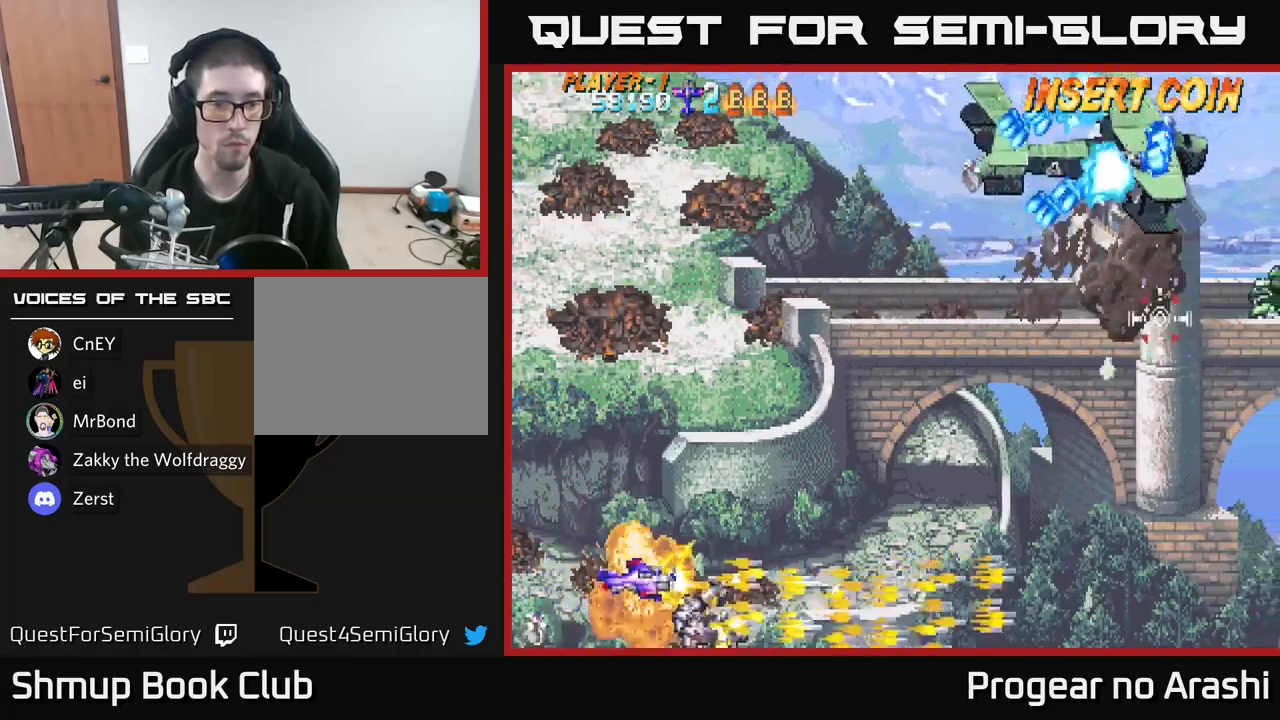
{"buttons": ["DPAD_UP"], "left_stick": "center", "right_stick": "center", "events": []}
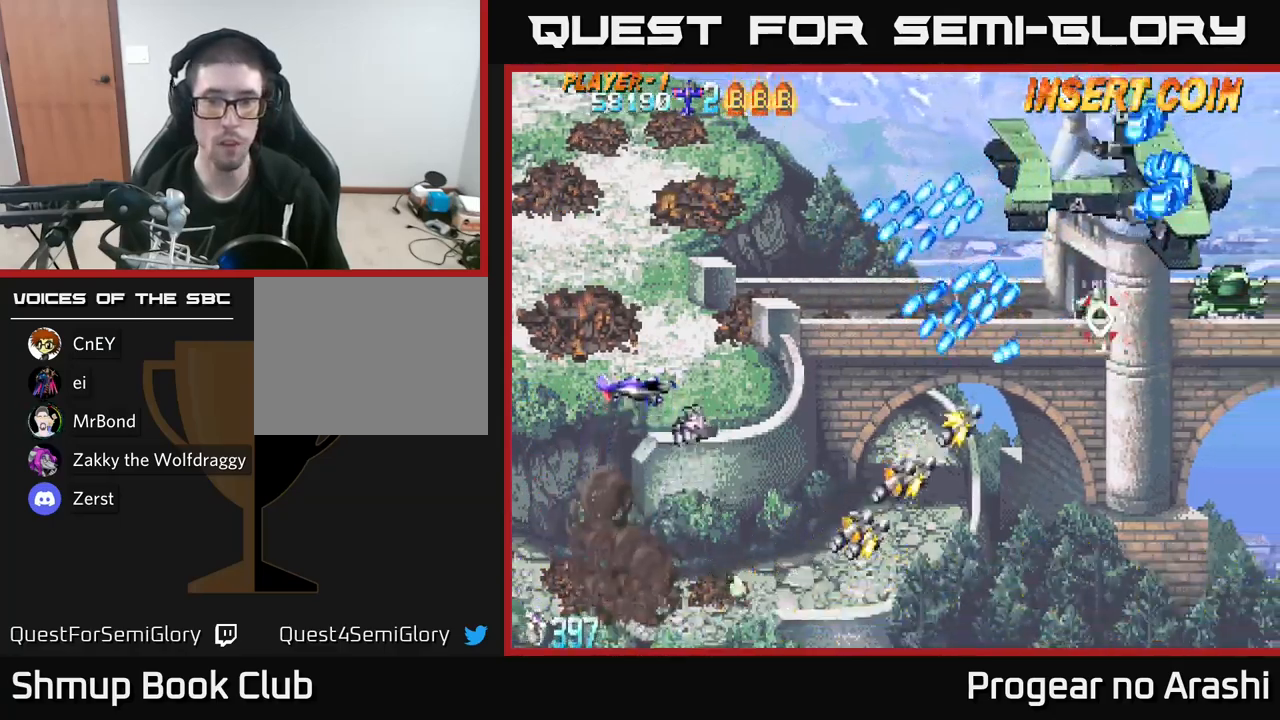
{"buttons": ["X", "DPAD_LEFT"], "left_stick": "center", "right_stick": "center", "events": [[83, "DPAD_RIGHT", "down"], [133, "X", "down"], [300, "DPAD_RIGHT", "up"], [333, "DPAD_LEFT", "down"], [333, "DPAD_UP", "up"]]}
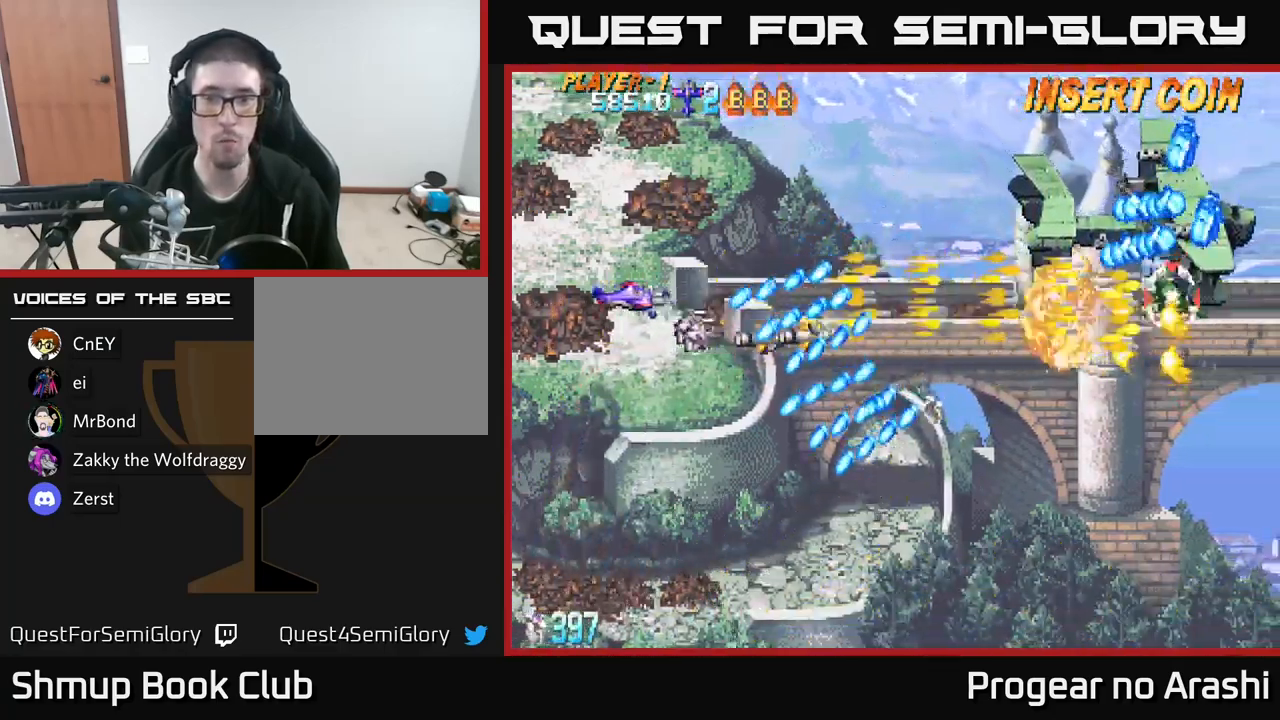
{"buttons": ["A", "DPAD_RIGHT"], "left_stick": "center", "right_stick": "center", "events": [[267, "DPAD_UP", "down"], [300, "DPAD_LEFT", "up"], [350, "A", "down"], [350, "DPAD_RIGHT", "down"], [400, "X", "up"], [500, "DPAD_UP", "up"]]}
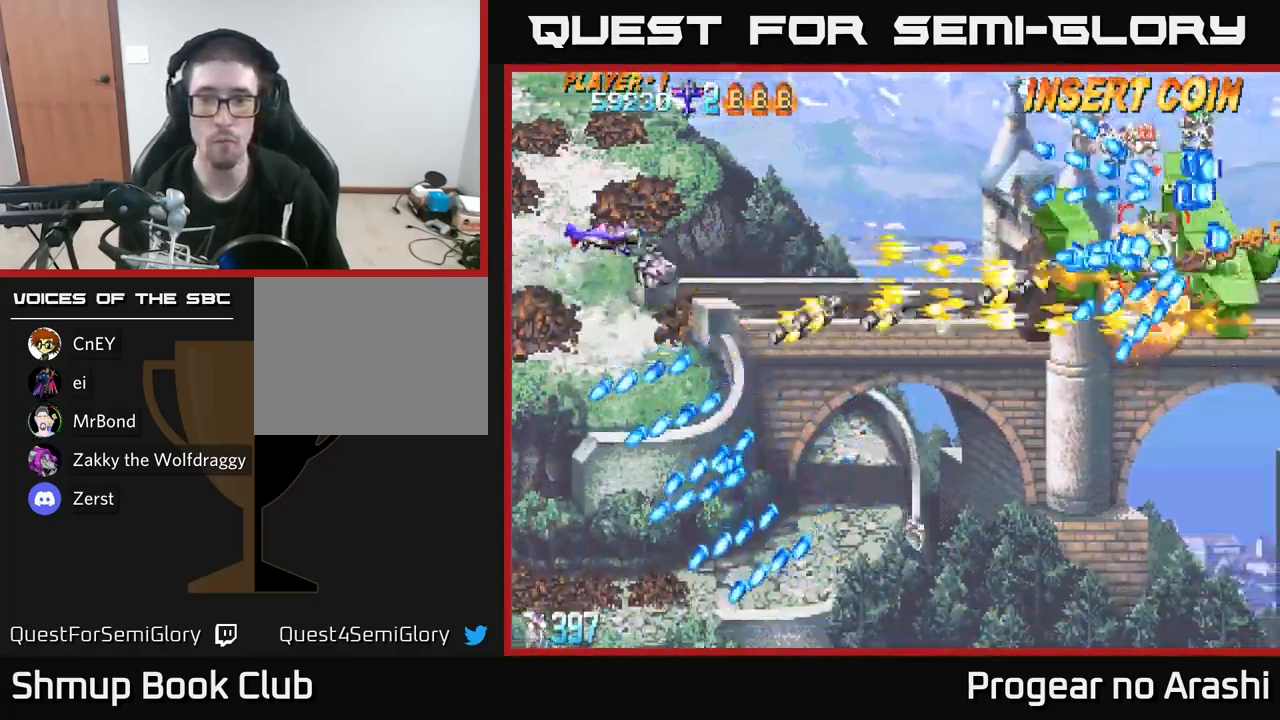
{"buttons": ["X", "DPAD_DOWN"], "left_stick": "center", "right_stick": "center", "events": [[133, "DPAD_DOWN", "down"], [383, "DPAD_RIGHT", "up"], [383, "X", "down"], [400, "A", "up"]]}
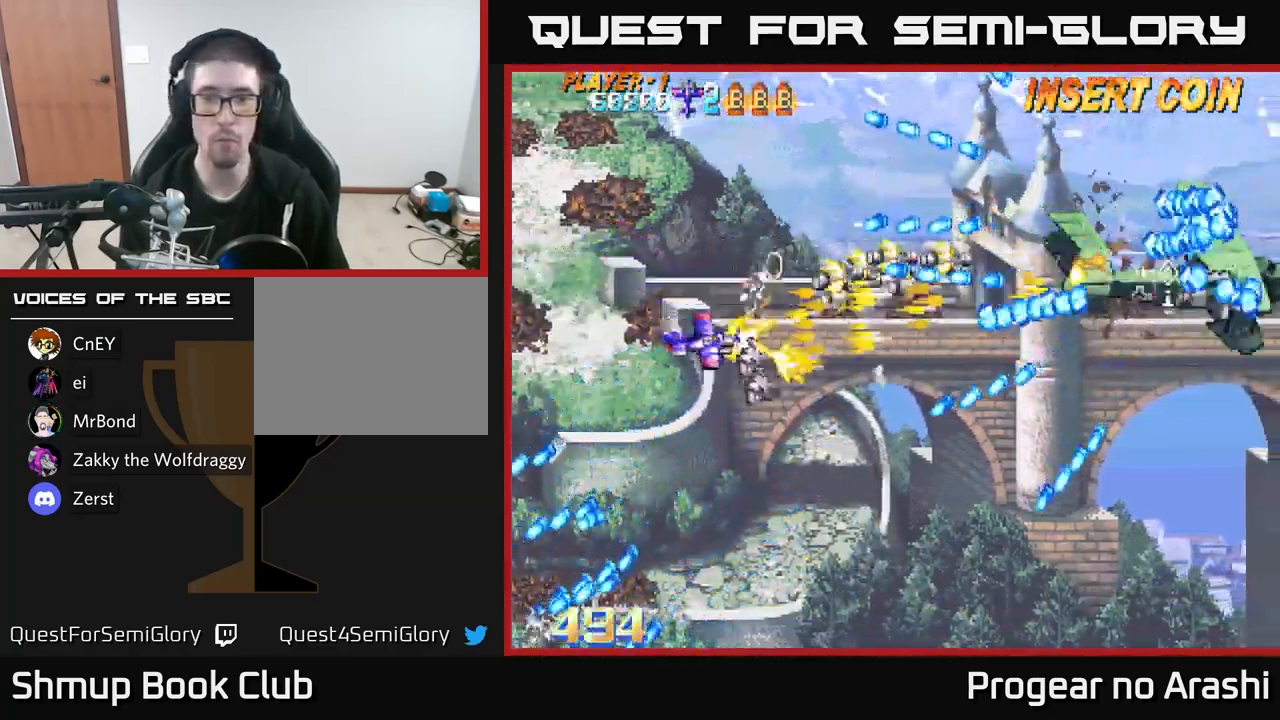
{"buttons": ["DPAD_UP", "DPAD_RIGHT"], "left_stick": "center", "right_stick": "center", "events": [[200, "X", "up"], [283, "DPAD_DOWN", "up"], [283, "DPAD_LEFT", "down"], [333, "DPAD_UP", "down"], [417, "DPAD_LEFT", "up"], [467, "DPAD_RIGHT", "down"]]}
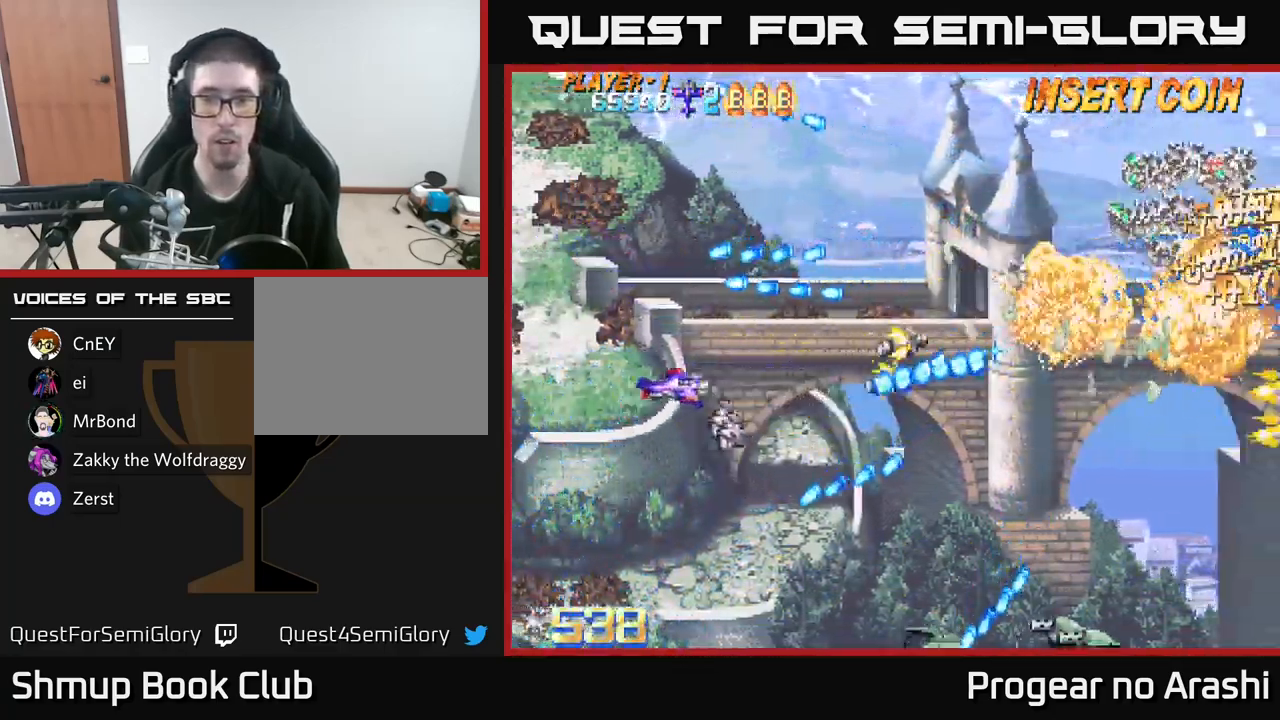
{"buttons": ["A", "DPAD_UP", "DPAD_RIGHT"], "left_stick": "center", "right_stick": "center", "events": [[233, "A", "down"]]}
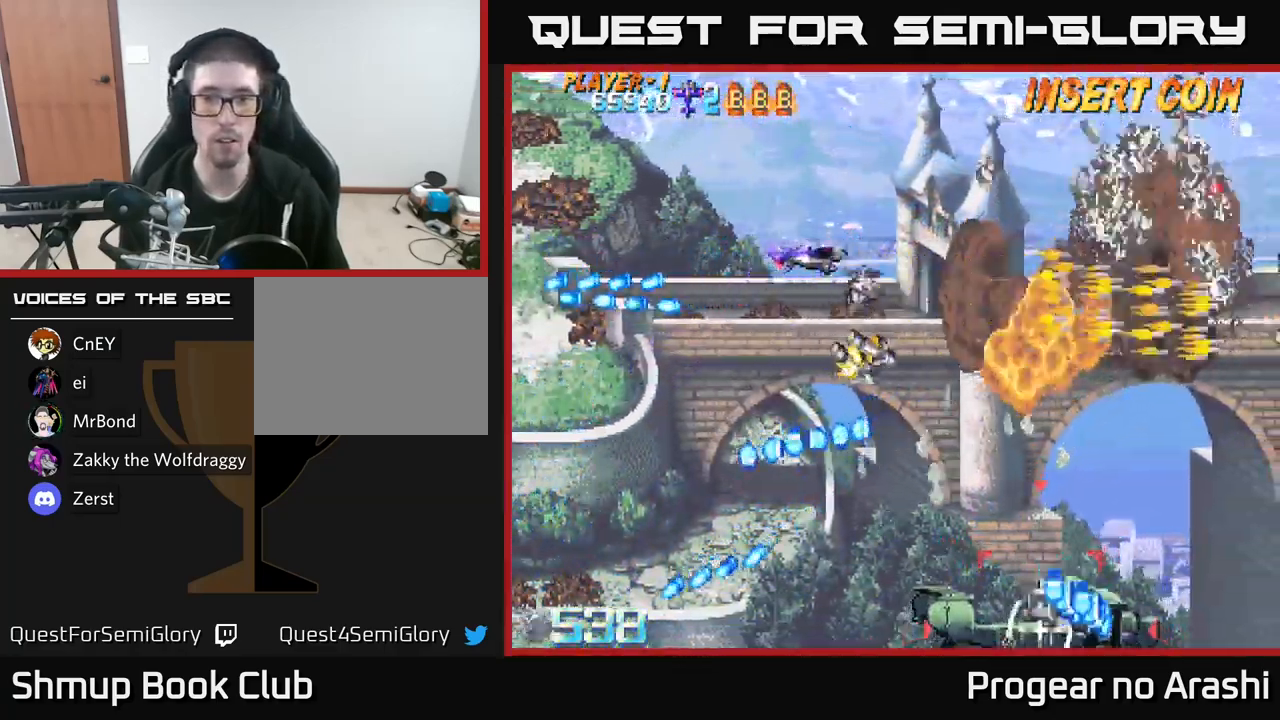
{"buttons": ["DPAD_DOWN"], "left_stick": "center", "right_stick": "center", "events": [[133, "DPAD_UP", "up"], [167, "DPAD_RIGHT", "up"], [183, "DPAD_DOWN", "down"], [200, "A", "up"], [200, "X", "down"], [217, "DPAD_LEFT", "down"], [467, "X", "up"], [500, "DPAD_LEFT", "up"]]}
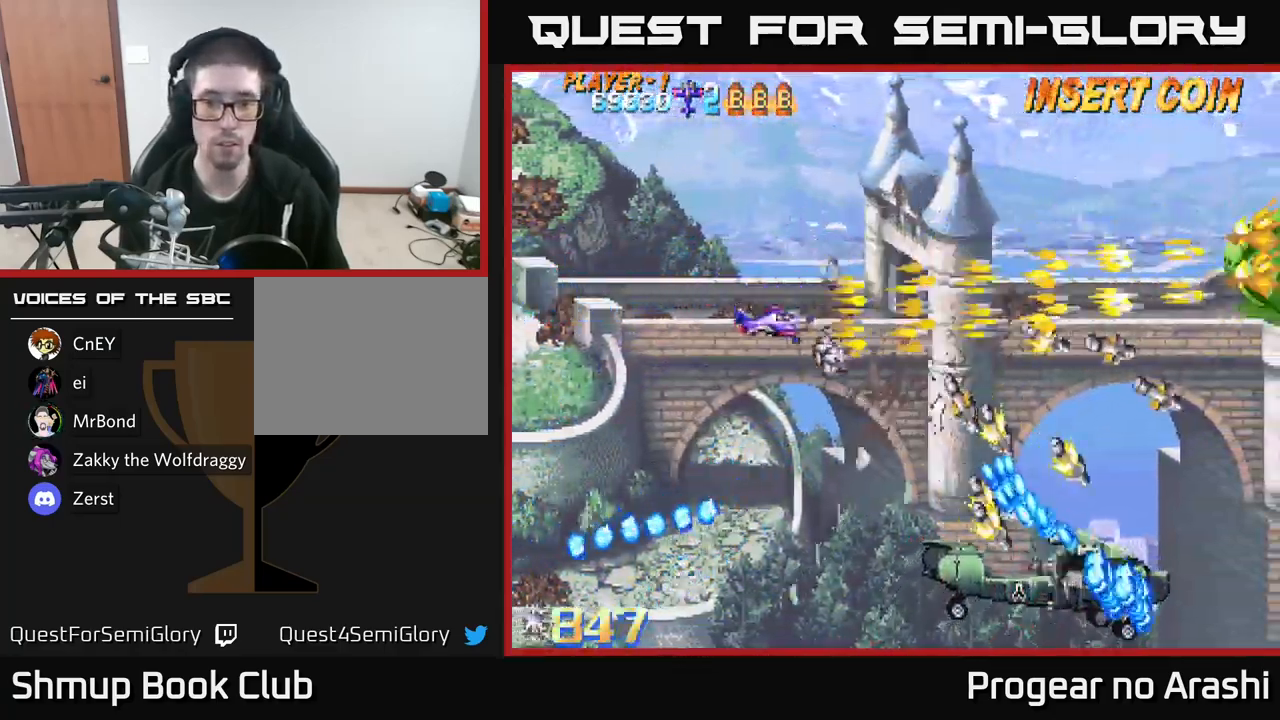
{"buttons": ["A", "DPAD_LEFT"], "left_stick": "center", "right_stick": "center", "events": [[133, "A", "down"], [350, "DPAD_DOWN", "up"], [350, "DPAD_LEFT", "down"]]}
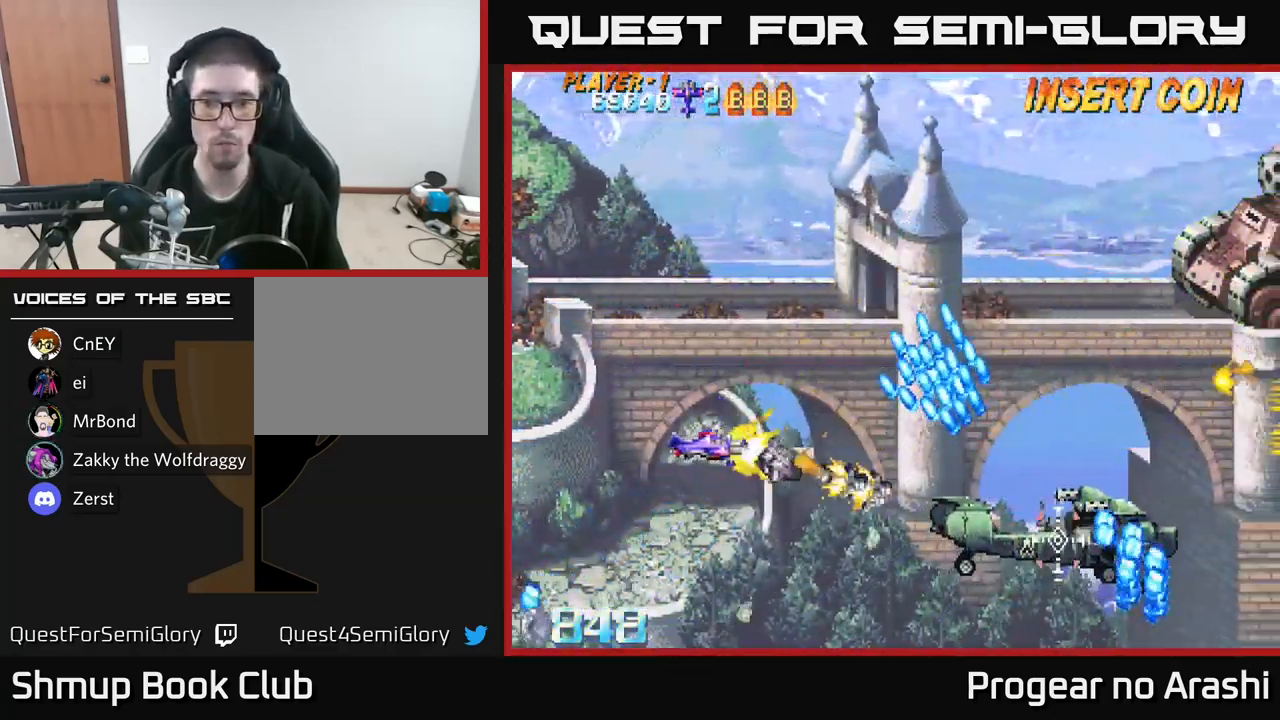
{"buttons": ["A", "DPAD_RIGHT"], "left_stick": "center", "right_stick": "center", "events": [[100, "DPAD_DOWN", "down"], [100, "DPAD_LEFT", "up"], [167, "DPAD_RIGHT", "down"], [417, "DPAD_DOWN", "up"]]}
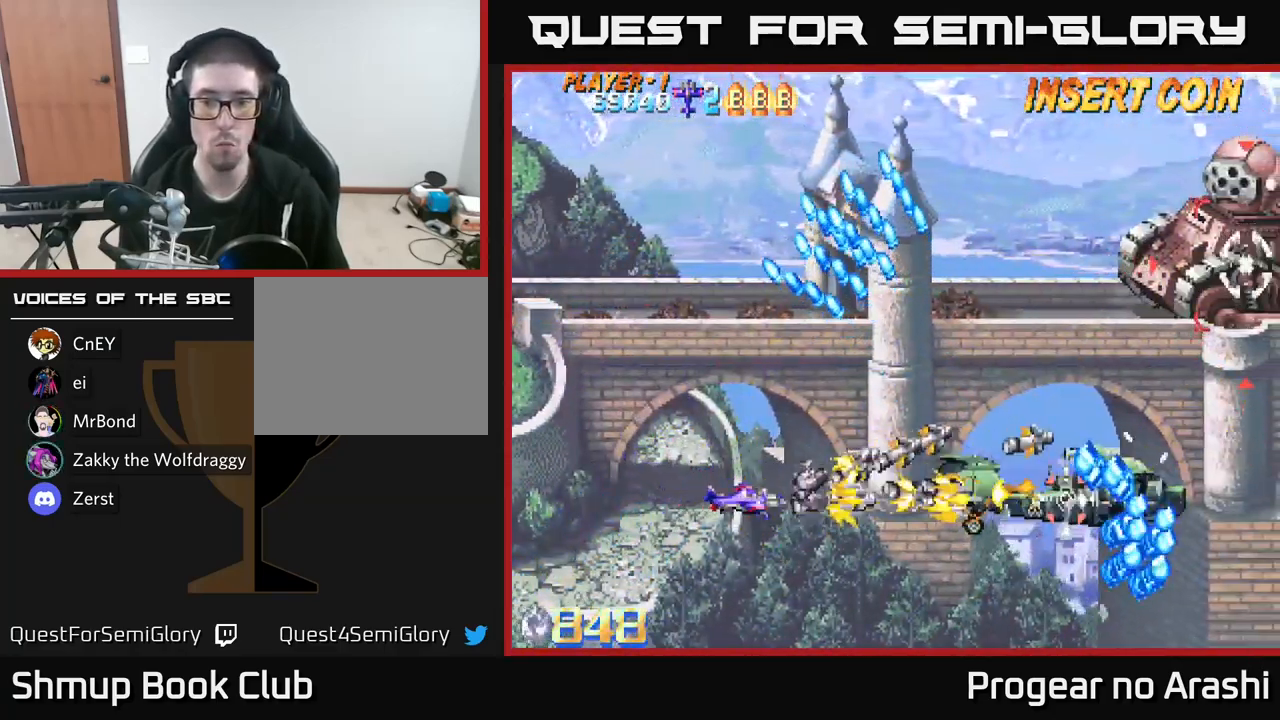
{"buttons": ["A", "DPAD_UP", "DPAD_LEFT"], "left_stick": "center", "right_stick": "center", "events": [[167, "DPAD_RIGHT", "up"], [167, "DPAD_UP", "down"], [250, "DPAD_UP", "up"], [300, "DPAD_DOWN", "down"], [334, "DPAD_RIGHT", "down"], [384, "DPAD_RIGHT", "up"], [400, "DPAD_DOWN", "up"], [450, "DPAD_LEFT", "down"], [450, "DPAD_UP", "down"]]}
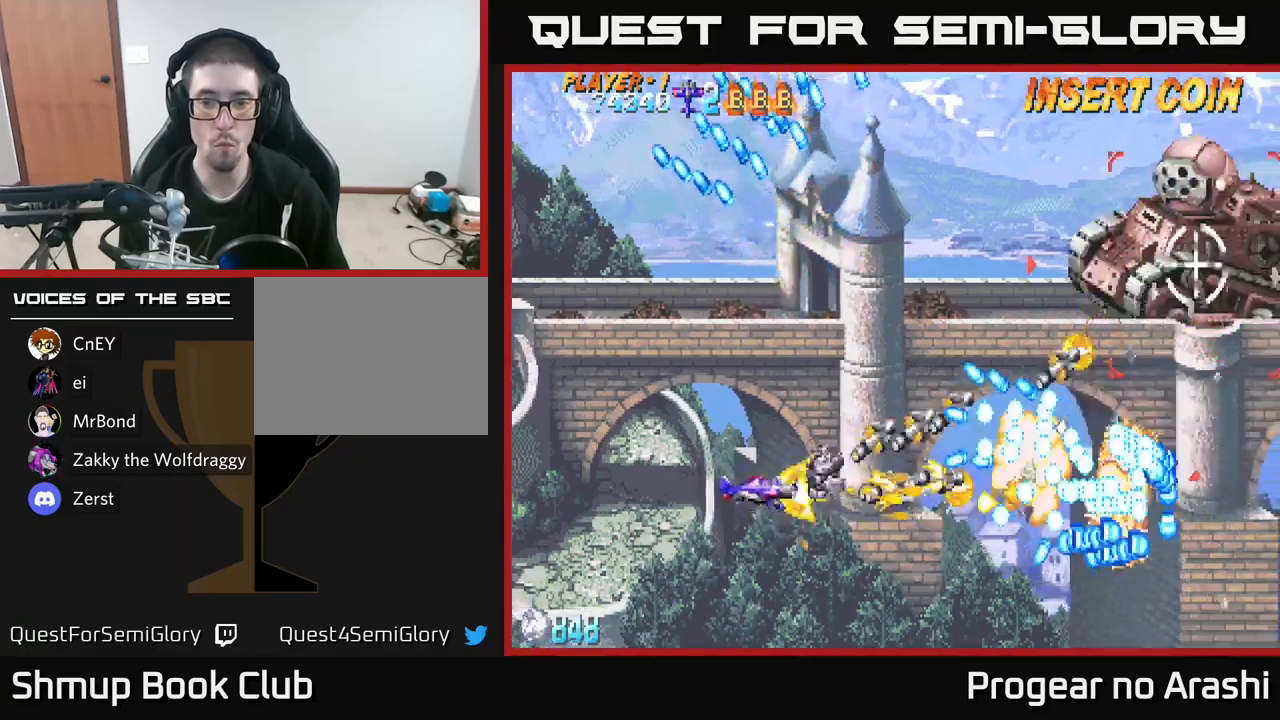
{"buttons": ["X", "DPAD_UP", "DPAD_LEFT"], "left_stick": "center", "right_stick": "center", "events": [[300, "X", "down"], [350, "A", "up"]]}
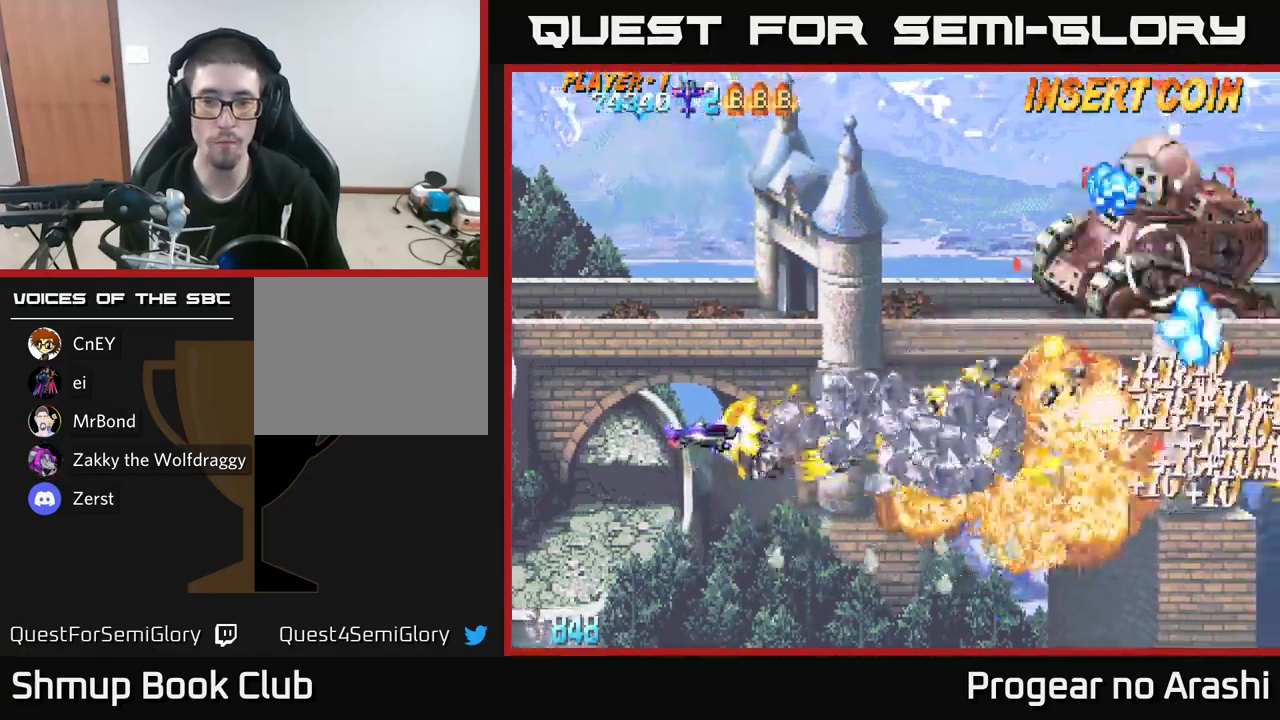
{"buttons": ["DPAD_UP", "DPAD_RIGHT"], "left_stick": "center", "right_stick": "center", "events": [[167, "DPAD_LEFT", "up"], [267, "X", "up"], [500, "DPAD_RIGHT", "down"]]}
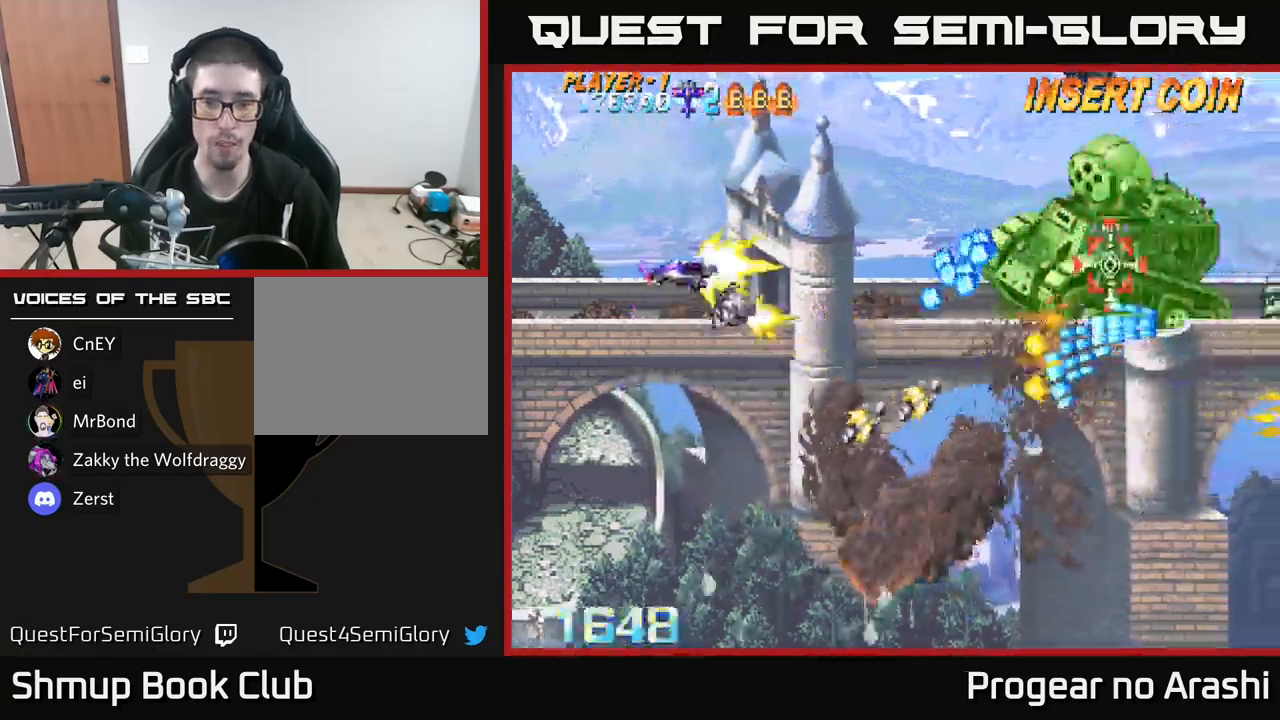
{"buttons": ["DPAD_LEFT"], "left_stick": "center", "right_stick": "center", "events": [[17, "X", "down"], [200, "DPAD_RIGHT", "up"], [267, "DPAD_LEFT", "down"], [284, "DPAD_UP", "up"], [350, "DPAD_DOWN", "down"], [434, "DPAD_DOWN", "up"], [467, "X", "up"]]}
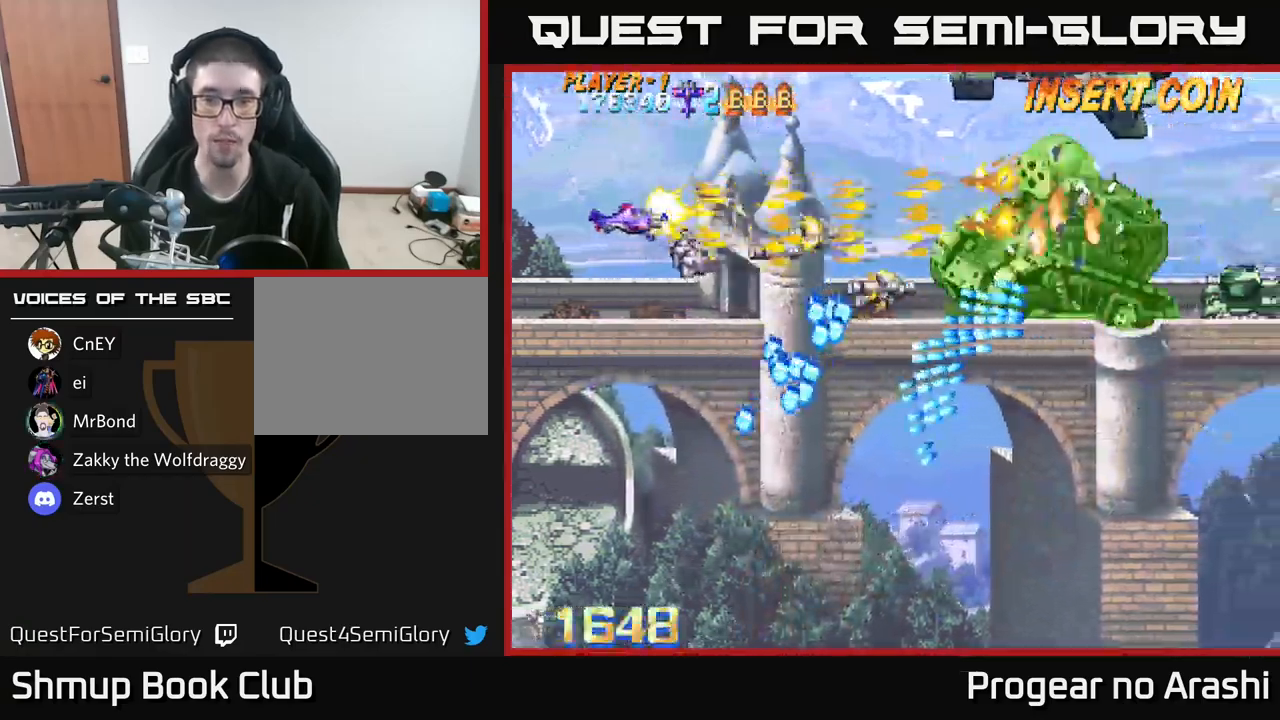
{"buttons": ["DPAD_RIGHT"], "left_stick": "center", "right_stick": "center", "events": [[184, "DPAD_UP", "down"], [284, "DPAD_LEFT", "up"], [484, "DPAD_RIGHT", "down"], [500, "DPAD_UP", "up"]]}
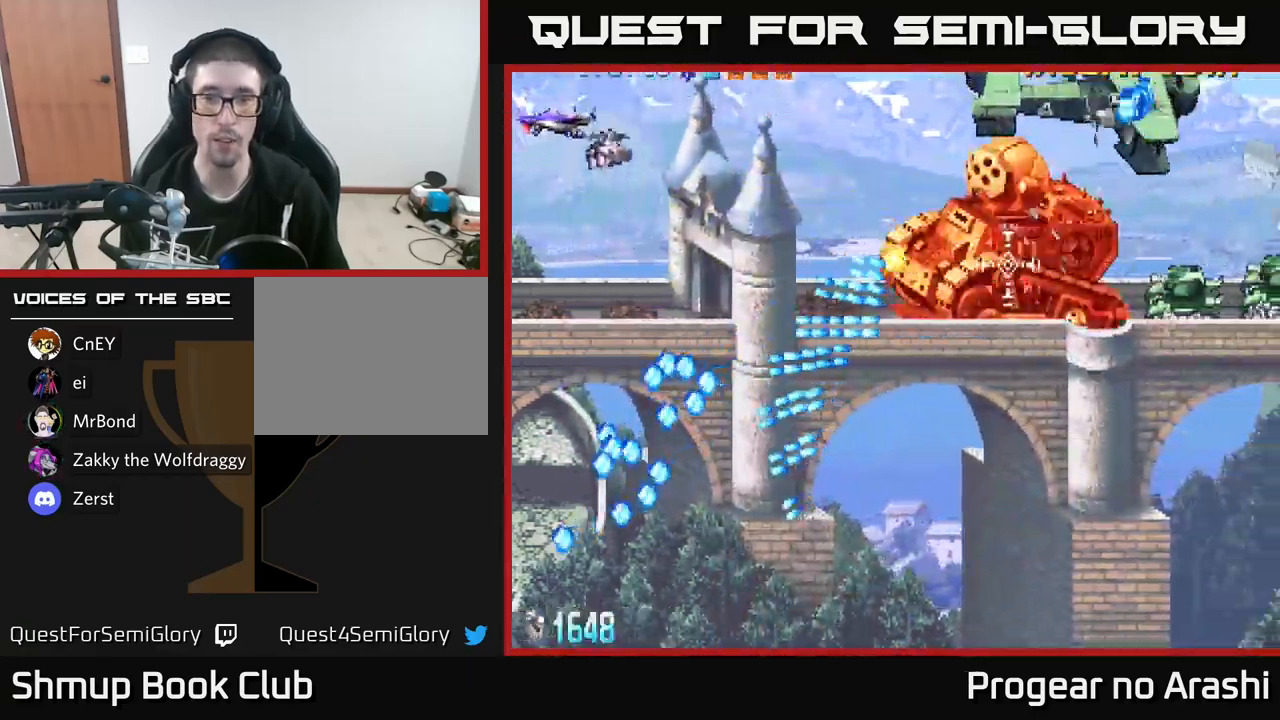
{"buttons": ["X", "DPAD_DOWN"], "left_stick": "center", "right_stick": "center", "events": [[400, "DPAD_DOWN", "down"], [434, "DPAD_RIGHT", "up"], [434, "X", "down"]]}
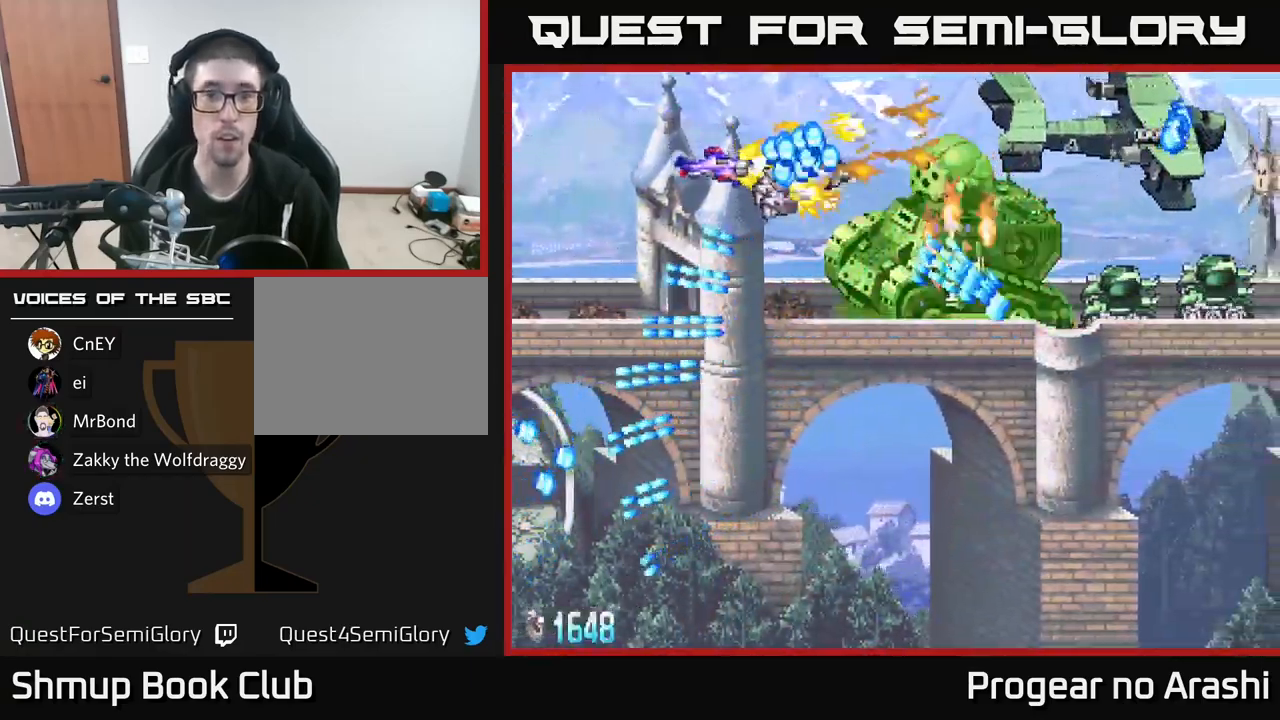
{"buttons": ["A", "DPAD_DOWN"], "left_stick": "center", "right_stick": "center", "events": [[50, "DPAD_RIGHT", "down"], [167, "DPAD_RIGHT", "up"], [250, "DPAD_LEFT", "down"], [350, "DPAD_LEFT", "up"], [384, "DPAD_RIGHT", "down"], [417, "A", "down"], [434, "DPAD_DOWN", "up"], [450, "DPAD_DOWN", "down"], [467, "X", "up"], [500, "DPAD_RIGHT", "up"]]}
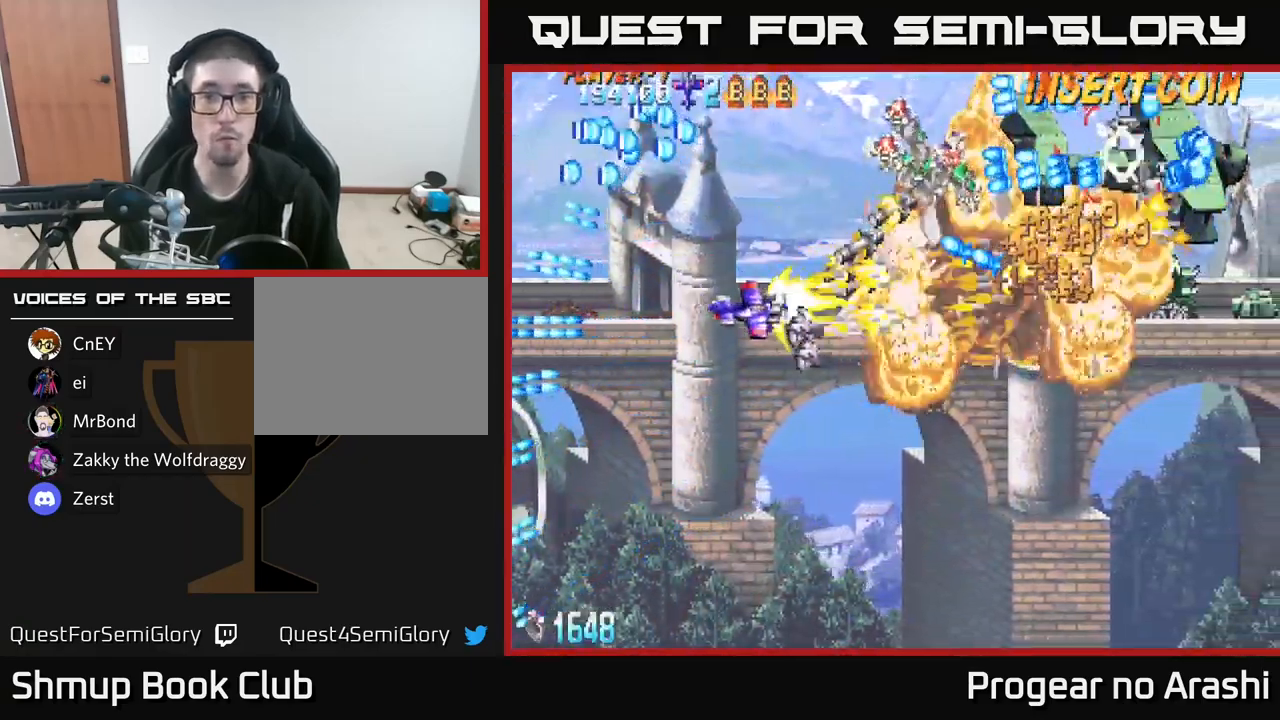
{"buttons": ["A", "X", "DPAD_RIGHT"], "left_stick": "center", "right_stick": "center", "events": [[167, "DPAD_DOWN", "up"], [234, "DPAD_DOWN", "down"], [234, "DPAD_RIGHT", "down"], [434, "DPAD_DOWN", "up"], [484, "X", "down"]]}